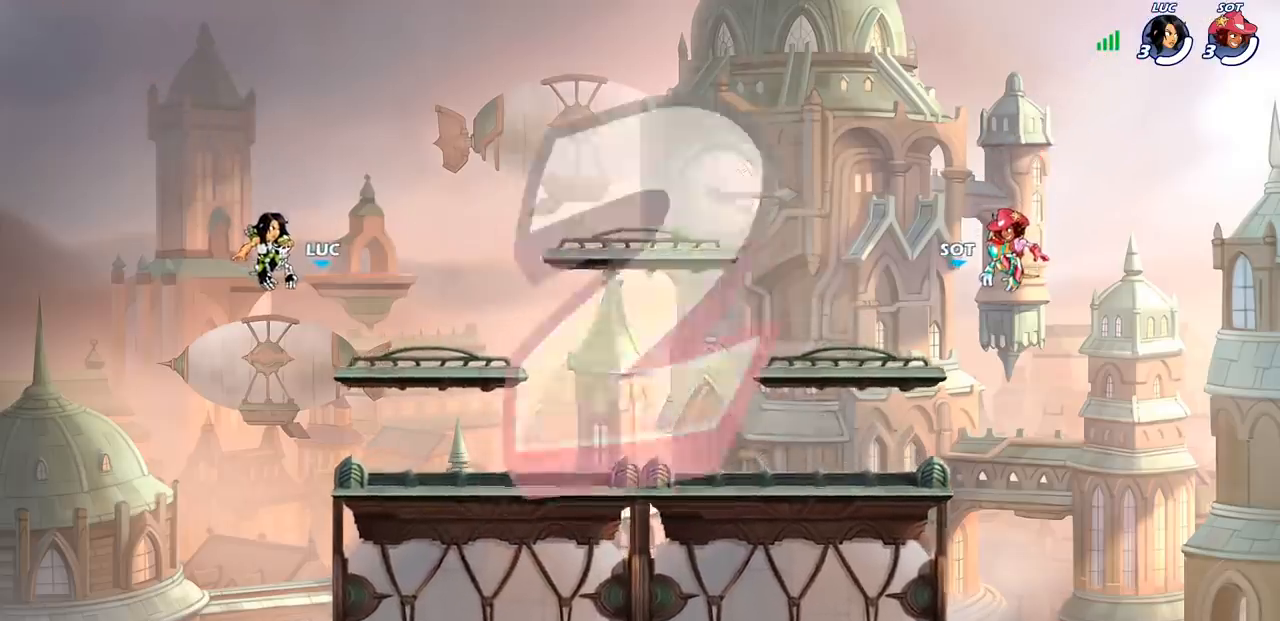
Gameplay with a controller (PlayStation layout); each line is a JSON object with the inputs held at the frame after it. "events" lists button and stick changes between this image and that frame as [ms after this image, input, new state], when the widget could be followed in between.
{"buttons": ["SELECT"], "left_stick": "center", "right_stick": "center", "events": [[167, "SELECT", "down"]]}
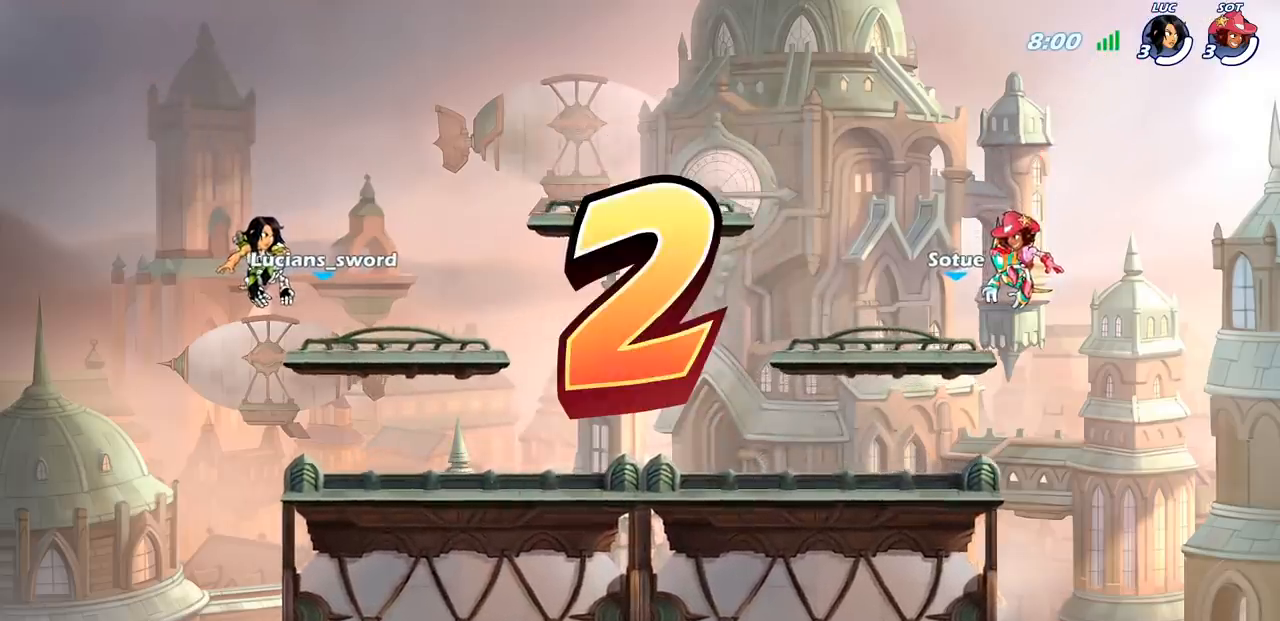
{"buttons": ["SELECT"], "left_stick": "center", "right_stick": "center", "events": [[233, "SELECT", "up"], [367, "SELECT", "down"]]}
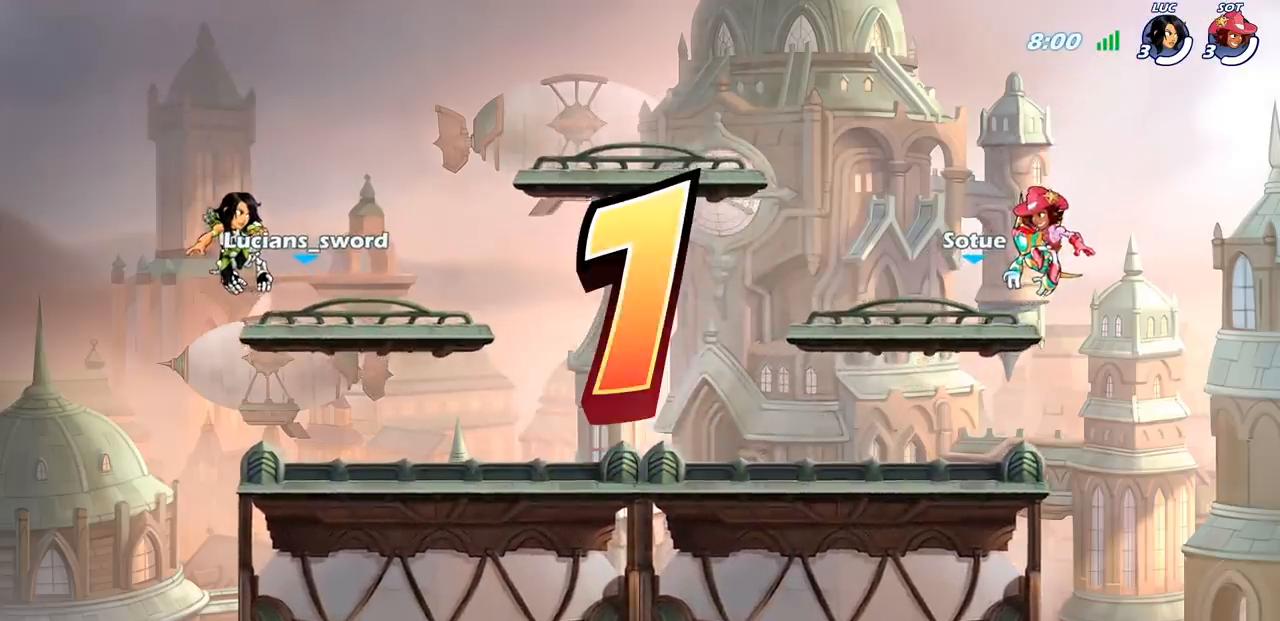
{"buttons": ["SELECT"], "left_stick": "center", "right_stick": "center", "events": []}
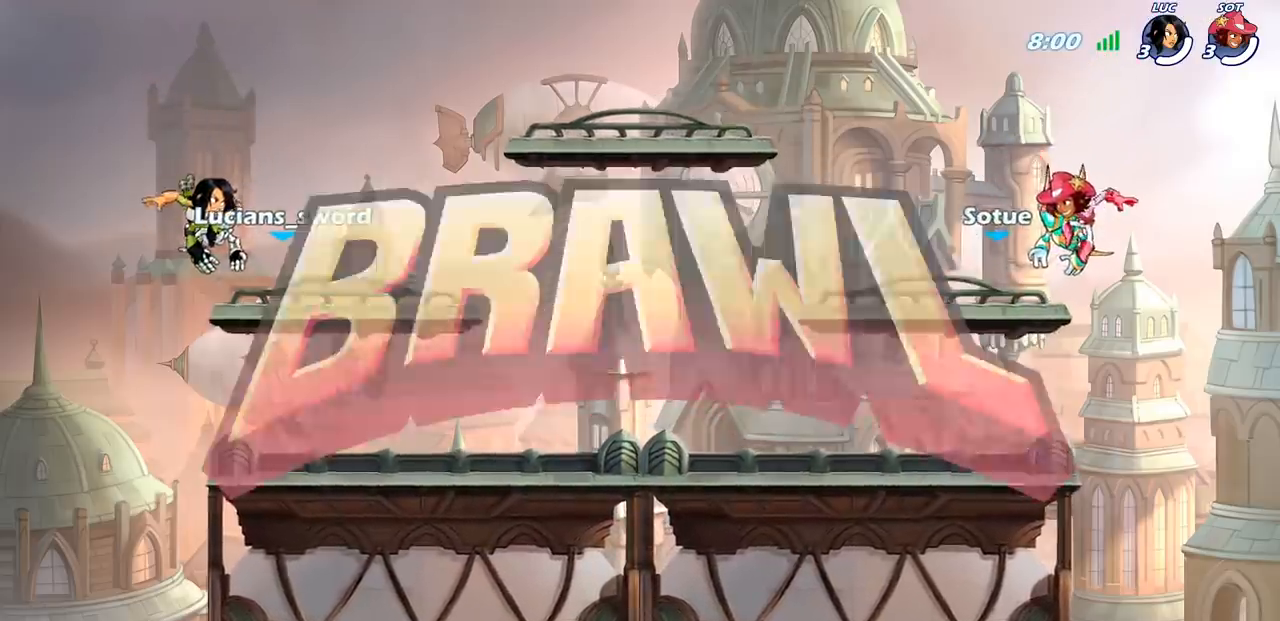
{"buttons": ["SELECT"], "left_stick": "center", "right_stick": "center", "events": []}
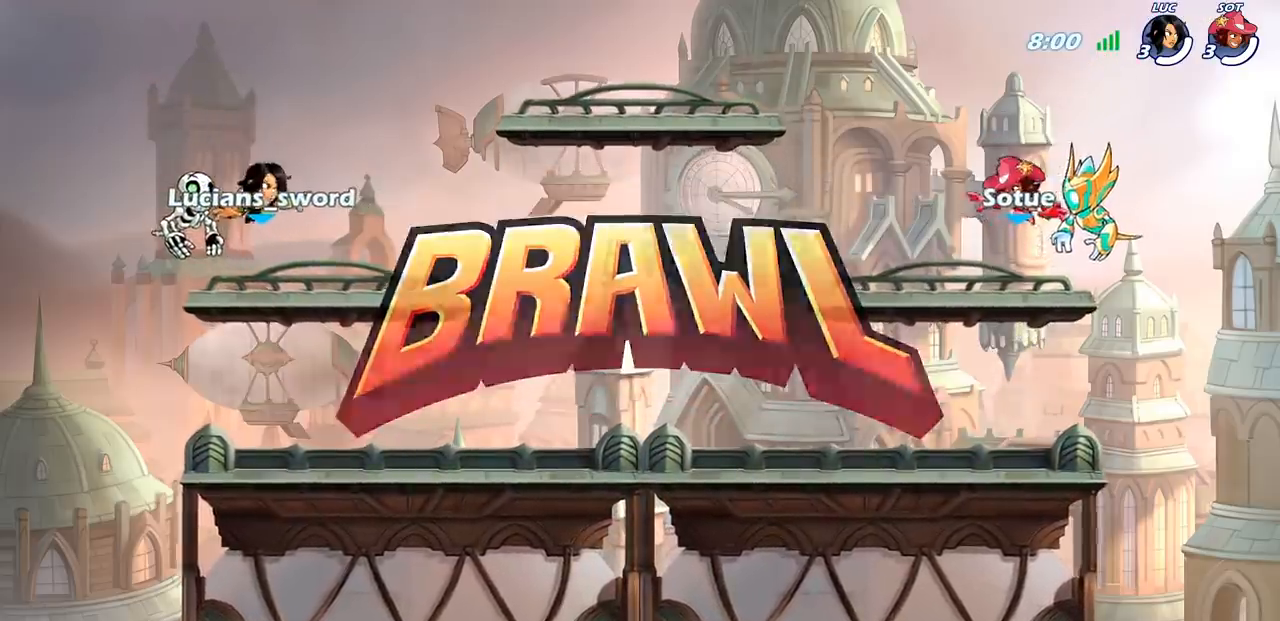
{"buttons": ["SELECT"], "left_stick": "center", "right_stick": "center", "events": []}
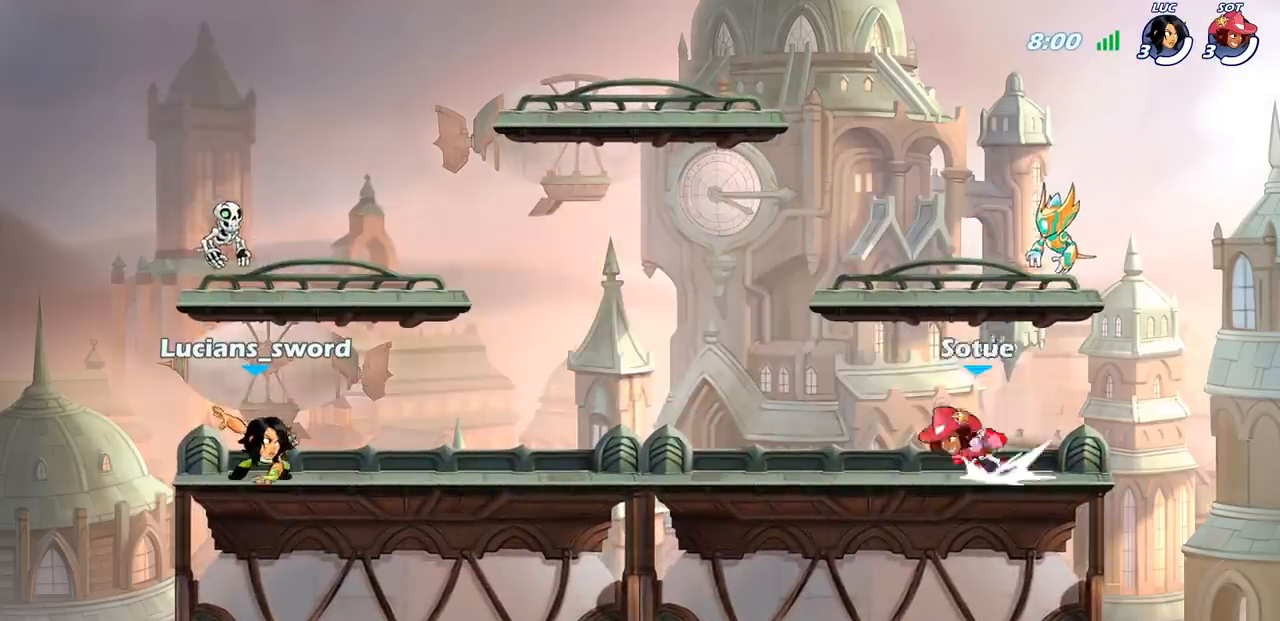
{"buttons": [], "left_stick": "center", "right_stick": "center", "events": [[33, "right_stick", "up-left"], [167, "right_stick", "center"], [400, "SELECT", "up"]]}
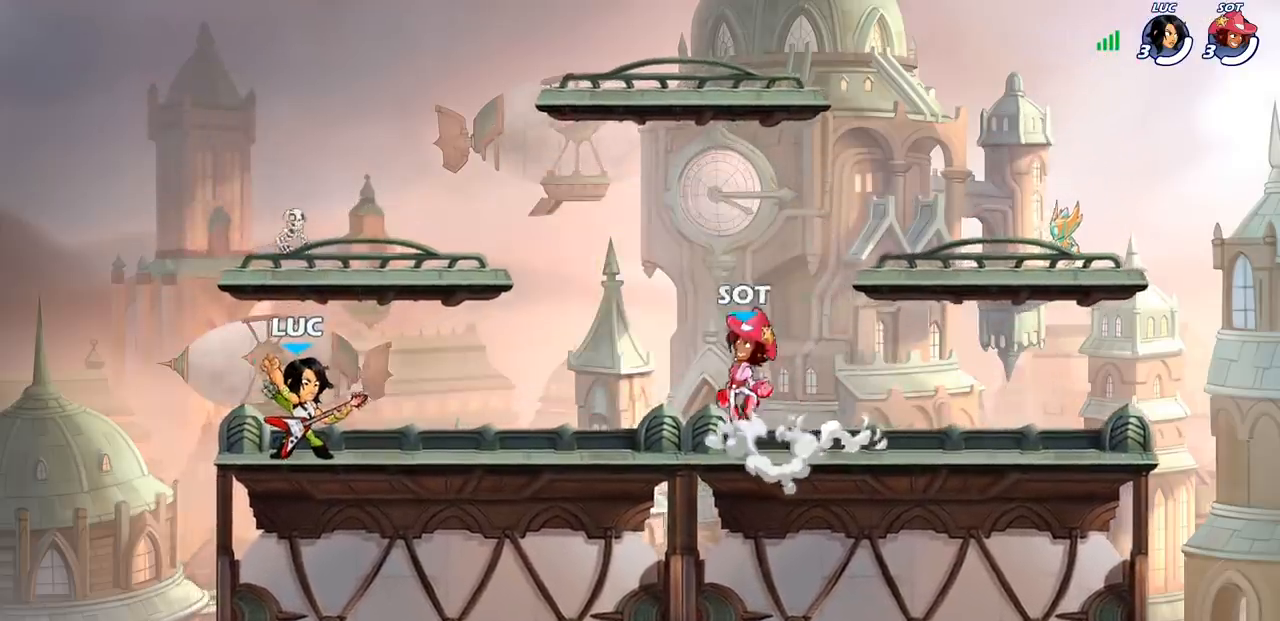
{"buttons": [], "left_stick": "center", "right_stick": "center", "events": []}
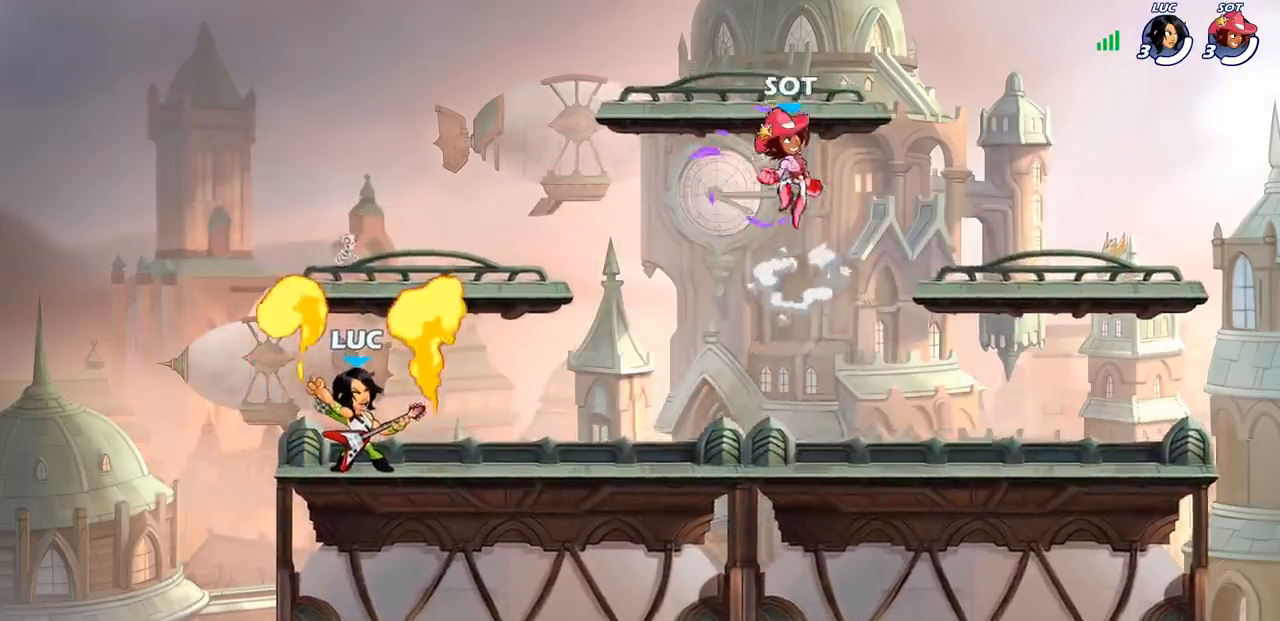
{"buttons": [], "left_stick": "right", "right_stick": "center", "events": [[383, "left_stick", "right"]]}
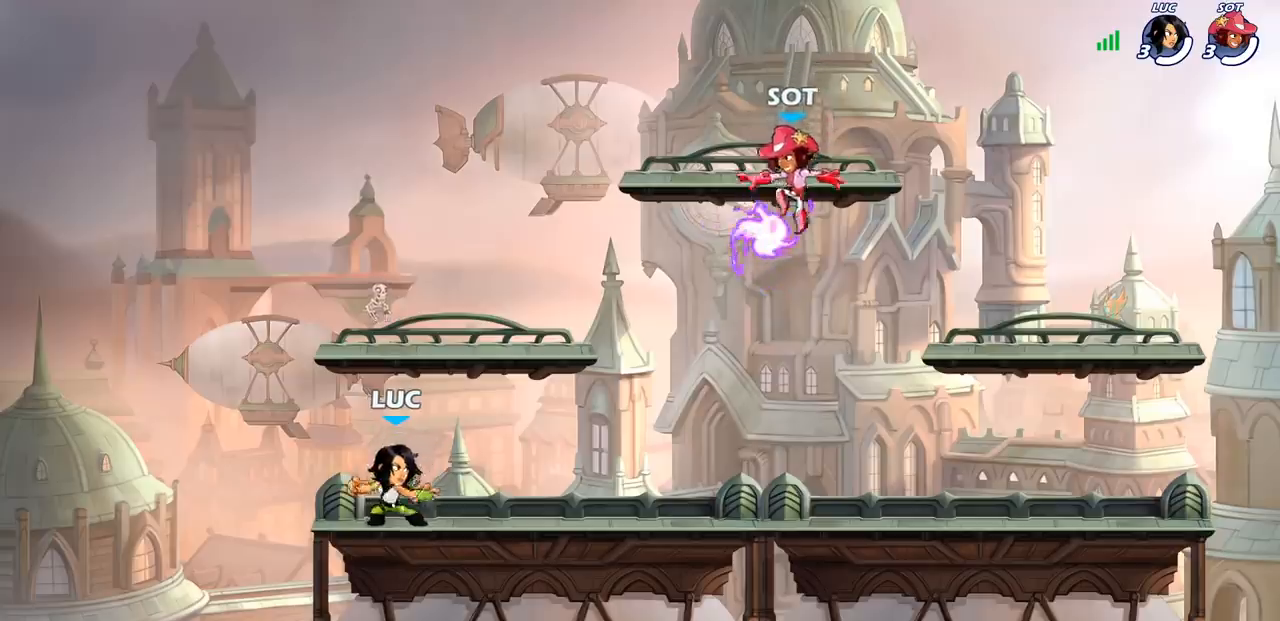
{"buttons": [], "left_stick": "right", "right_stick": "center", "events": [[33, "R2", "down"], [67, "CROSS", "down"], [183, "CROSS", "up"], [200, "R2", "up"], [350, "CROSS", "down"], [467, "CROSS", "up"]]}
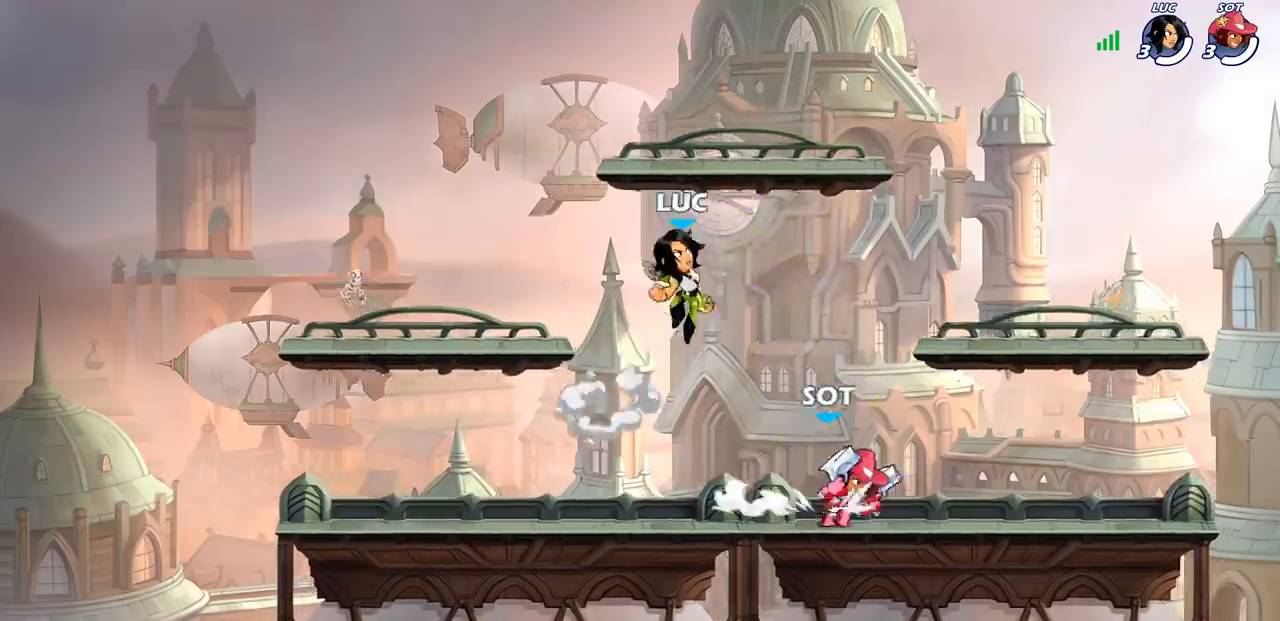
{"buttons": [], "left_stick": "left", "right_stick": "center", "events": [[83, "CROSS", "down"], [183, "left_stick", "up"], [217, "CROSS", "up"], [250, "left_stick", "up-left"], [283, "CROSS", "down"], [417, "CROSS", "up"], [450, "left_stick", "left"]]}
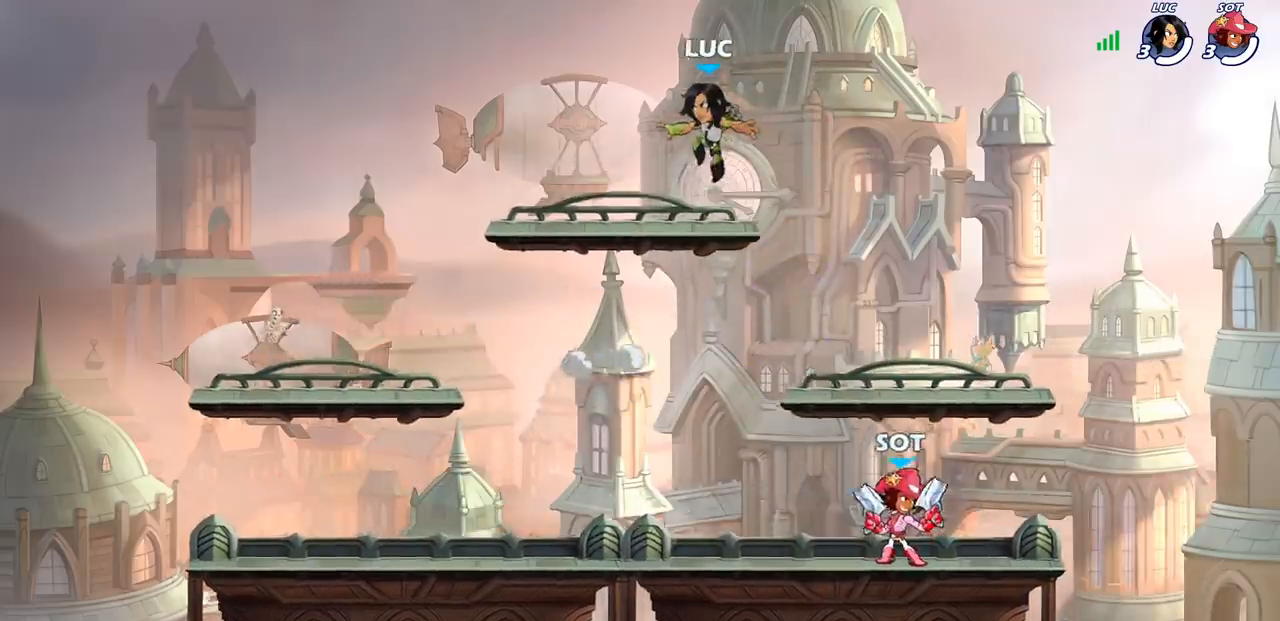
{"buttons": ["R2"], "left_stick": "left", "right_stick": "center", "events": [[83, "left_stick", "down-left"], [233, "left_stick", "left"], [383, "R2", "down"], [400, "CROSS", "down"], [500, "CROSS", "up"]]}
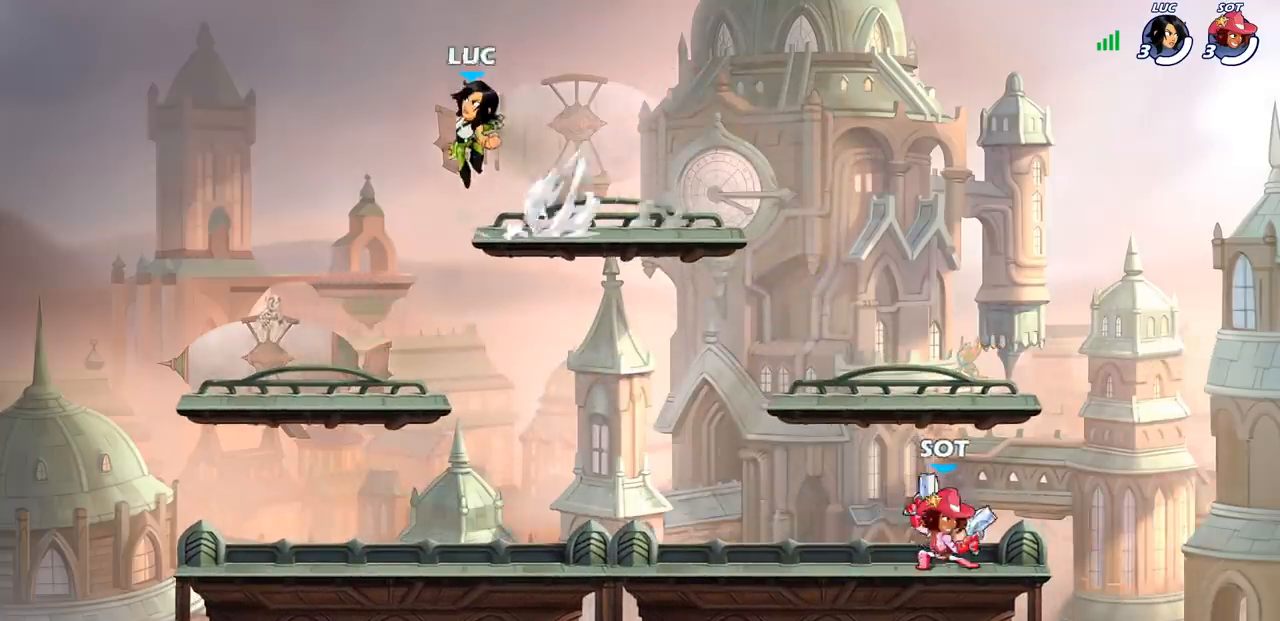
{"buttons": [], "left_stick": "right", "right_stick": "center", "events": [[50, "R2", "up"], [117, "left_stick", "down"], [200, "left_stick", "down-right"], [383, "left_stick", "right"]]}
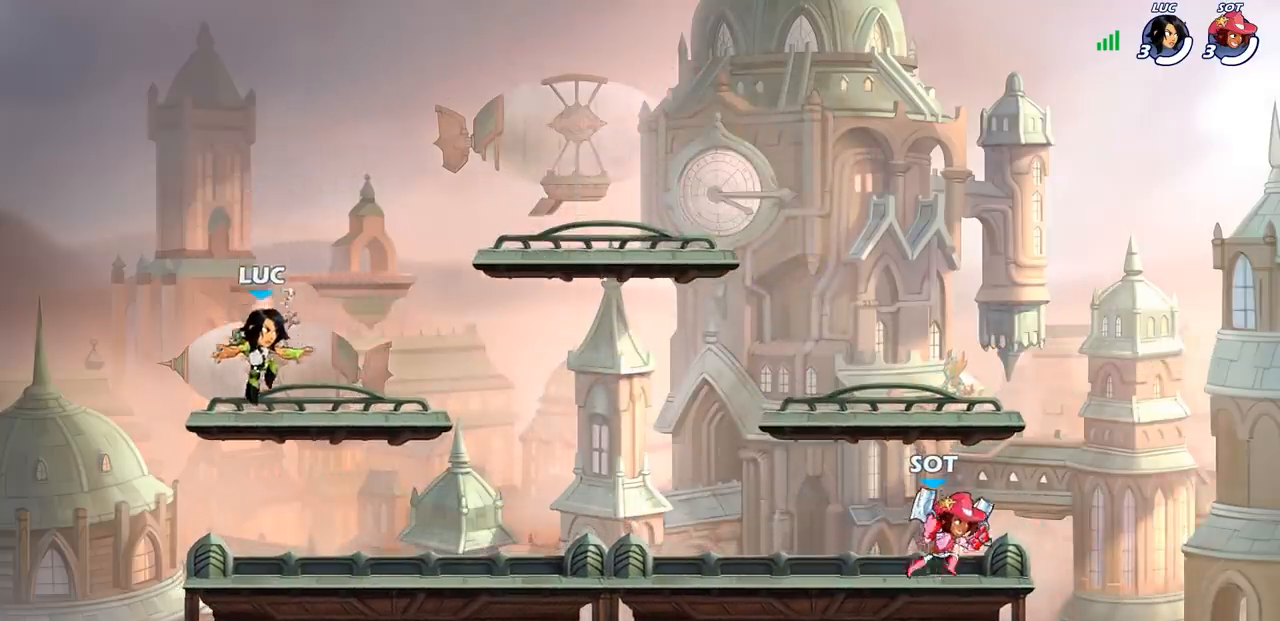
{"buttons": [], "left_stick": "up-right", "right_stick": "center", "events": [[100, "R2", "down"], [100, "left_stick", "up-right"], [150, "CROSS", "down"], [267, "CROSS", "up"], [267, "R2", "up"], [367, "CROSS", "down"], [500, "CROSS", "up"]]}
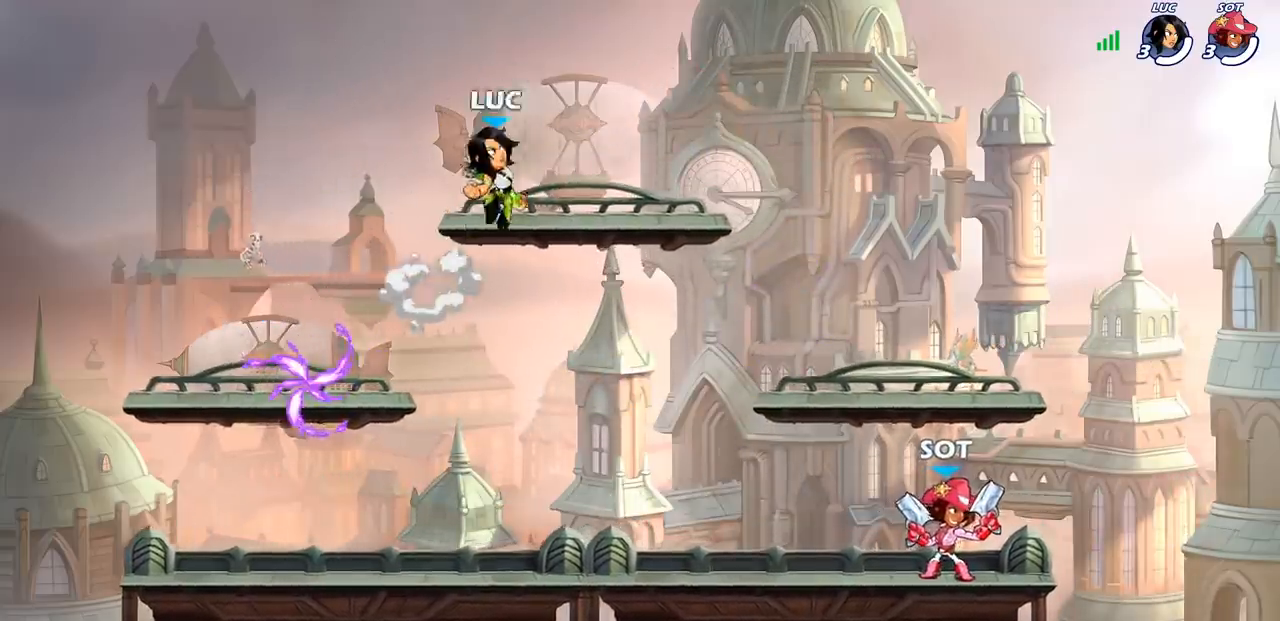
{"buttons": [], "left_stick": "down-left", "right_stick": "center", "events": [[50, "left_stick", "left"], [117, "left_stick", "down-left"]]}
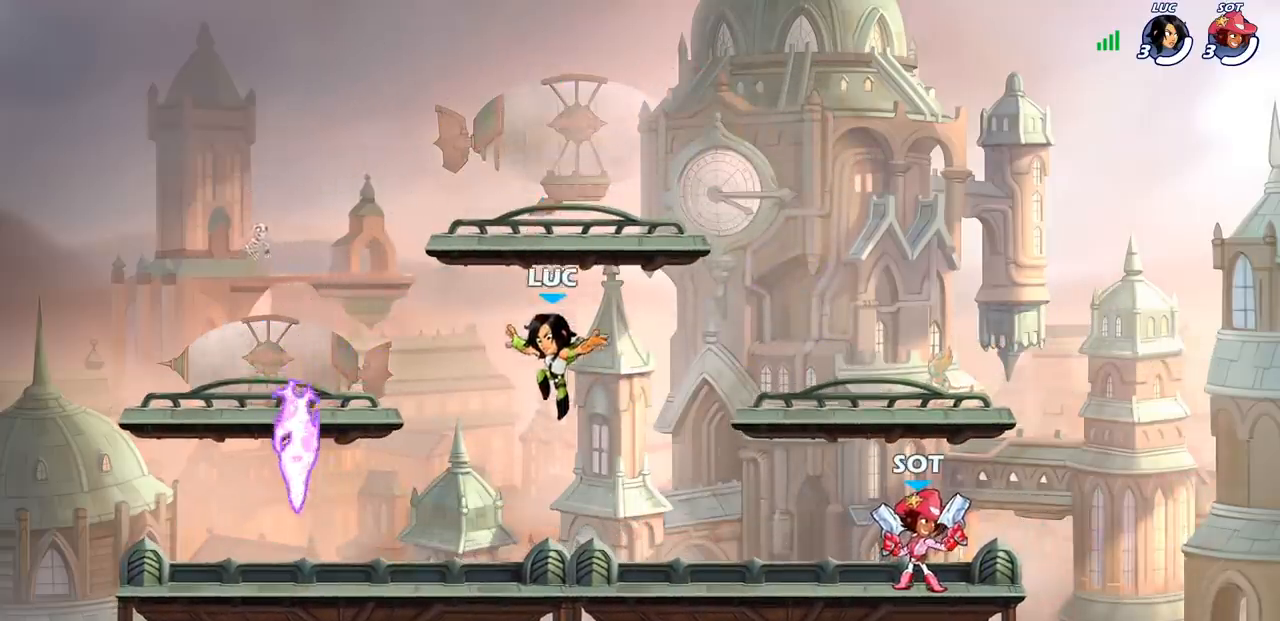
{"buttons": ["R1"], "left_stick": "up-right", "right_stick": "center", "events": [[50, "left_stick", "left"], [483, "R1", "down"], [483, "left_stick", "up-right"]]}
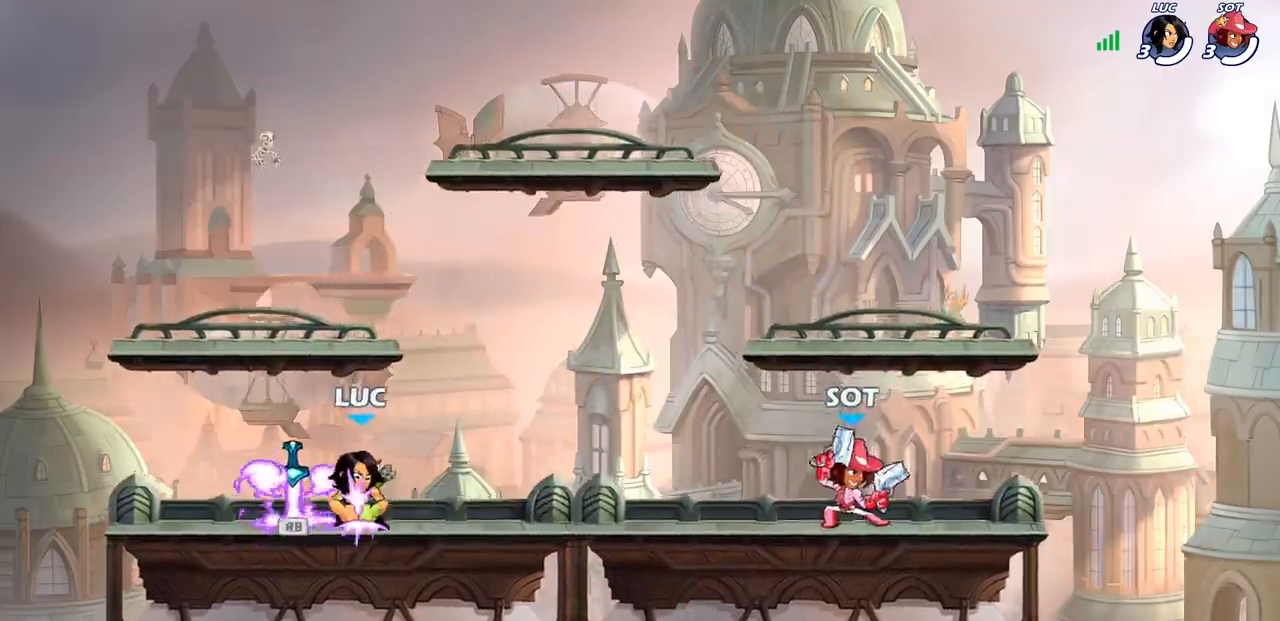
{"buttons": ["CROSS"], "left_stick": "up-left", "right_stick": "center", "events": [[83, "R1", "up"], [183, "R2", "down"], [250, "CROSS", "down"], [250, "R1", "down"], [383, "R1", "up"], [383, "R2", "up"], [400, "CROSS", "up"], [483, "left_stick", "up-left"], [500, "CROSS", "down"]]}
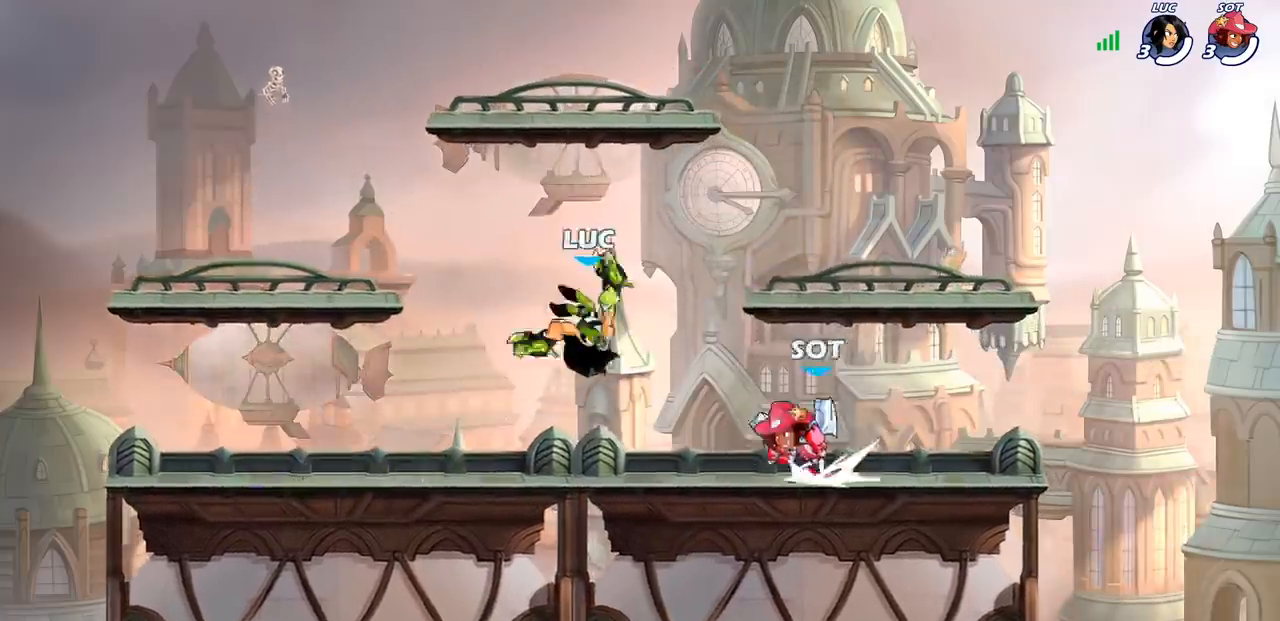
{"buttons": ["SQUARE"], "left_stick": "down-left", "right_stick": "center", "events": [[133, "left_stick", "left"], [150, "CROSS", "up"], [317, "left_stick", "down-left"], [433, "SQUARE", "down"]]}
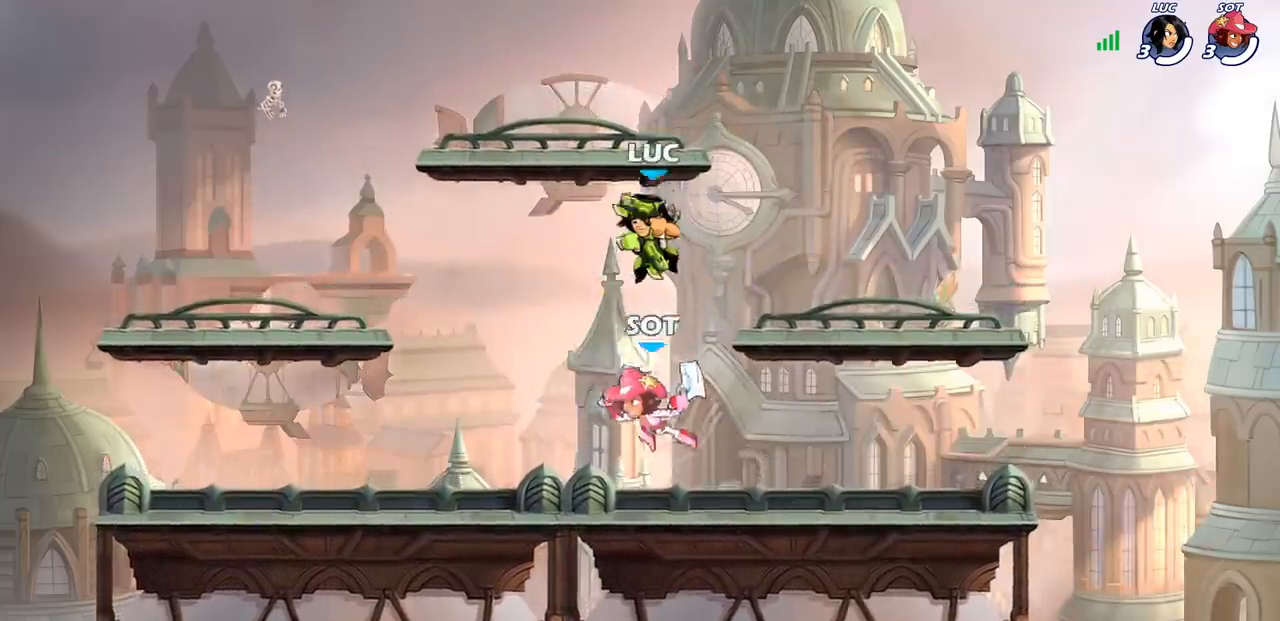
{"buttons": [], "left_stick": "right", "right_stick": "center", "events": [[17, "SQUARE", "up"], [83, "left_stick", "center"], [283, "left_stick", "right"]]}
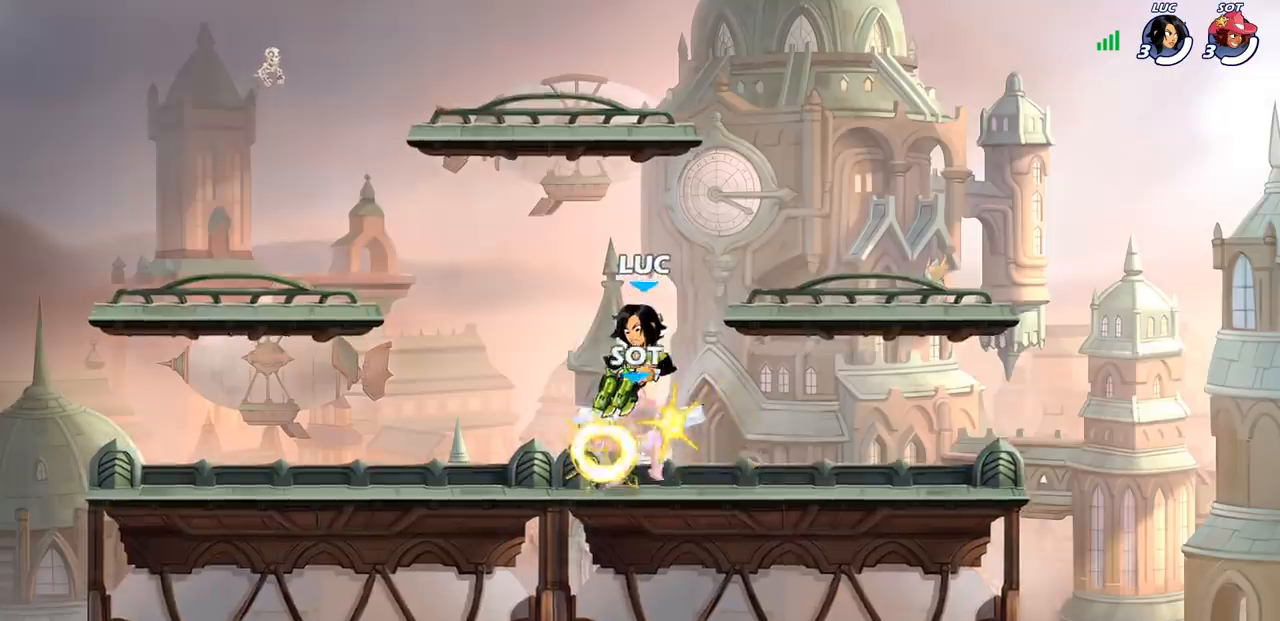
{"buttons": ["SQUARE"], "left_stick": "center", "right_stick": "center", "events": [[50, "left_stick", "center"], [300, "R2", "down"], [350, "SQUARE", "down"], [433, "R2", "up"], [433, "SQUARE", "up"], [500, "SQUARE", "down"]]}
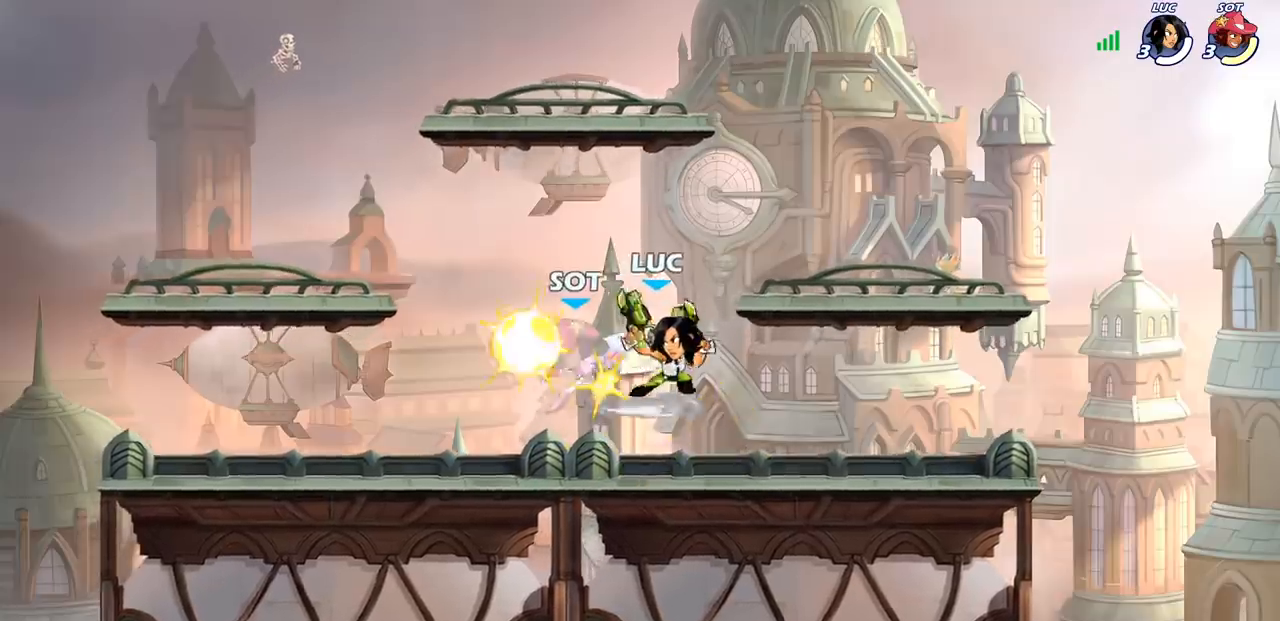
{"buttons": ["SQUARE"], "left_stick": "center", "right_stick": "center", "events": [[100, "SQUARE", "up"], [167, "SQUARE", "down"], [267, "SQUARE", "up"], [333, "SQUARE", "down"], [417, "SQUARE", "up"], [500, "SQUARE", "down"]]}
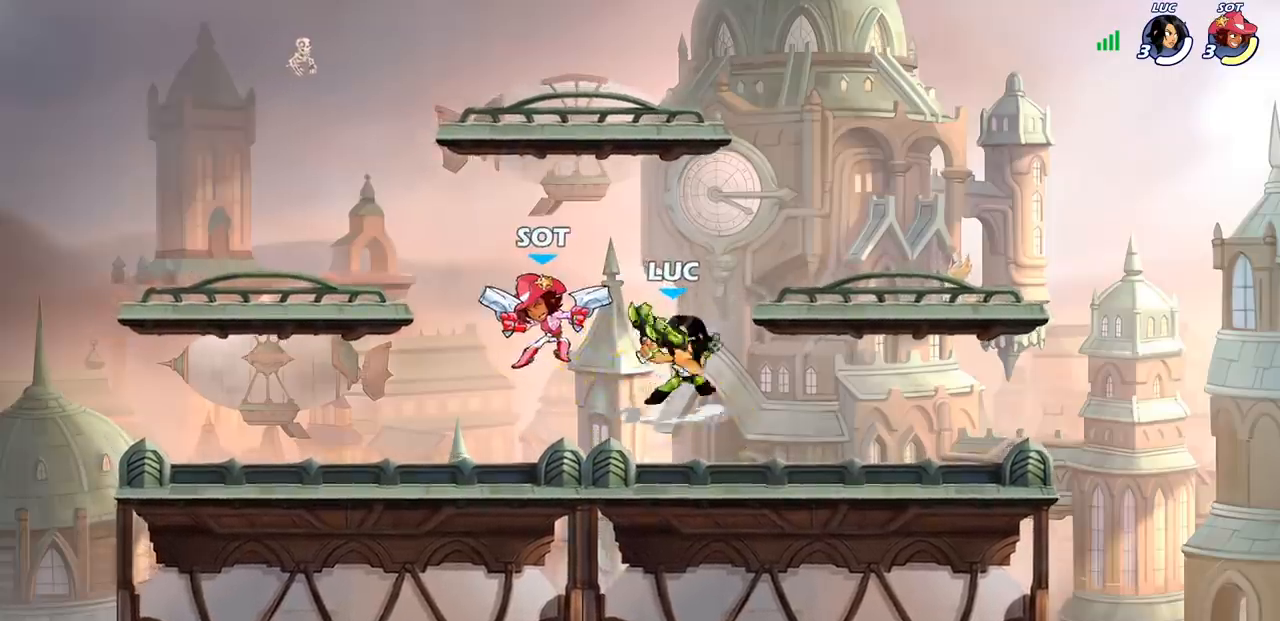
{"buttons": ["SQUARE"], "left_stick": "up-right", "right_stick": "center", "events": [[133, "SQUARE", "up"], [167, "left_stick", "up-left"], [317, "R2", "down"], [417, "R1", "down"], [467, "R1", "up"], [500, "R2", "up"], [500, "SQUARE", "down"], [500, "left_stick", "up-right"]]}
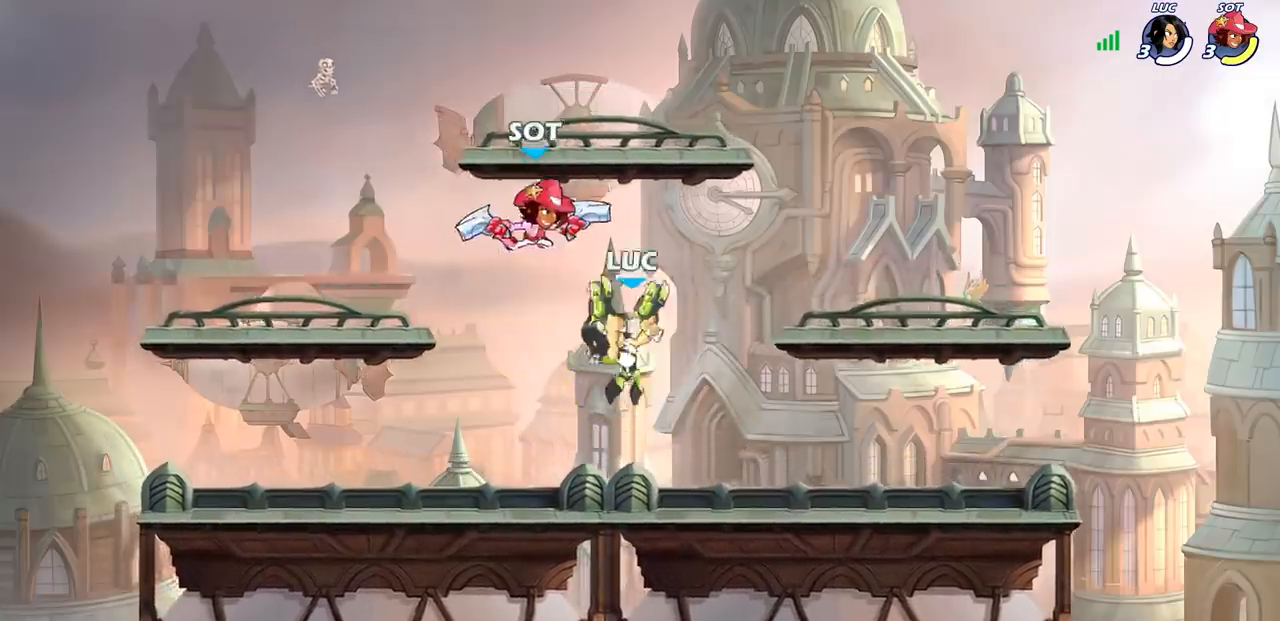
{"buttons": [], "left_stick": "center", "right_stick": "center", "events": [[83, "SQUARE", "up"], [117, "left_stick", "center"]]}
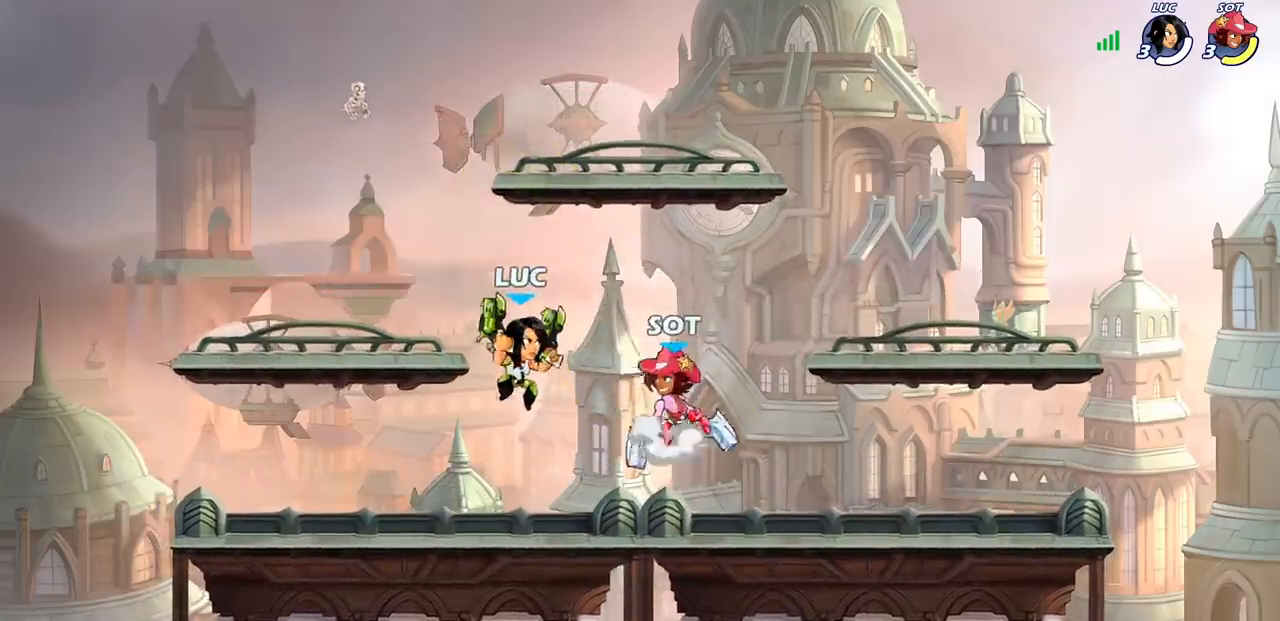
{"buttons": [], "left_stick": "center", "right_stick": "center", "events": [[17, "CROSS", "down"], [183, "CROSS", "up"]]}
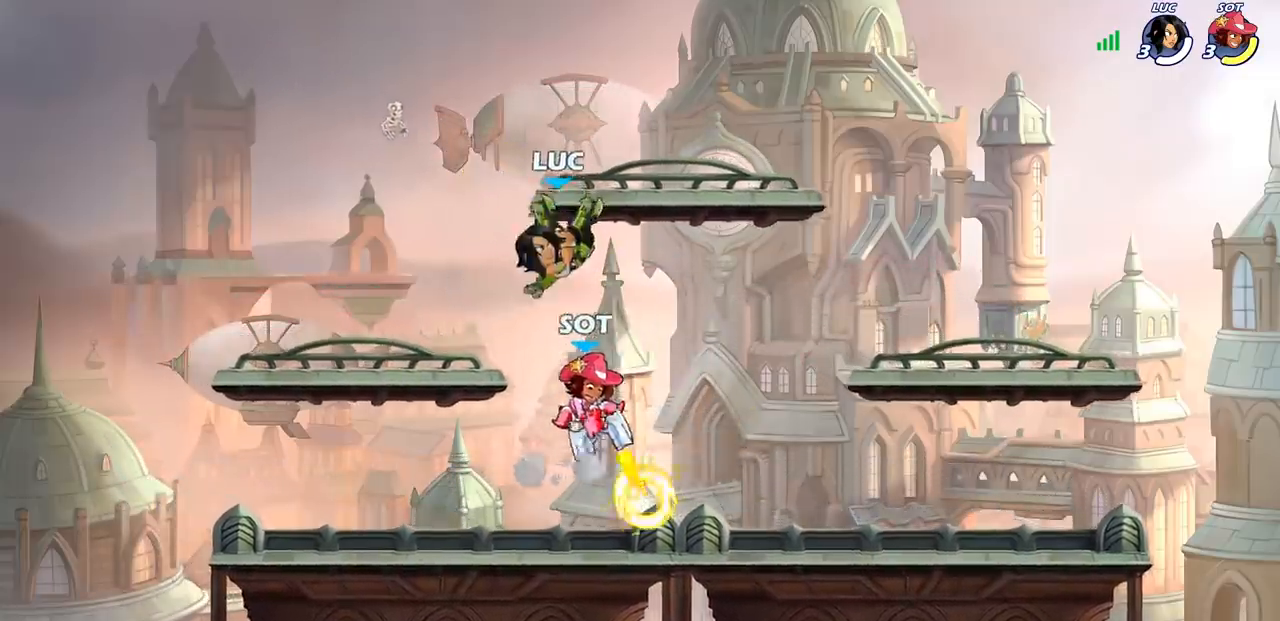
{"buttons": [], "left_stick": "left", "right_stick": "center", "events": [[17, "left_stick", "left"], [150, "left_stick", "down"], [217, "SQUARE", "down"], [283, "SQUARE", "up"], [317, "left_stick", "center"], [500, "left_stick", "left"]]}
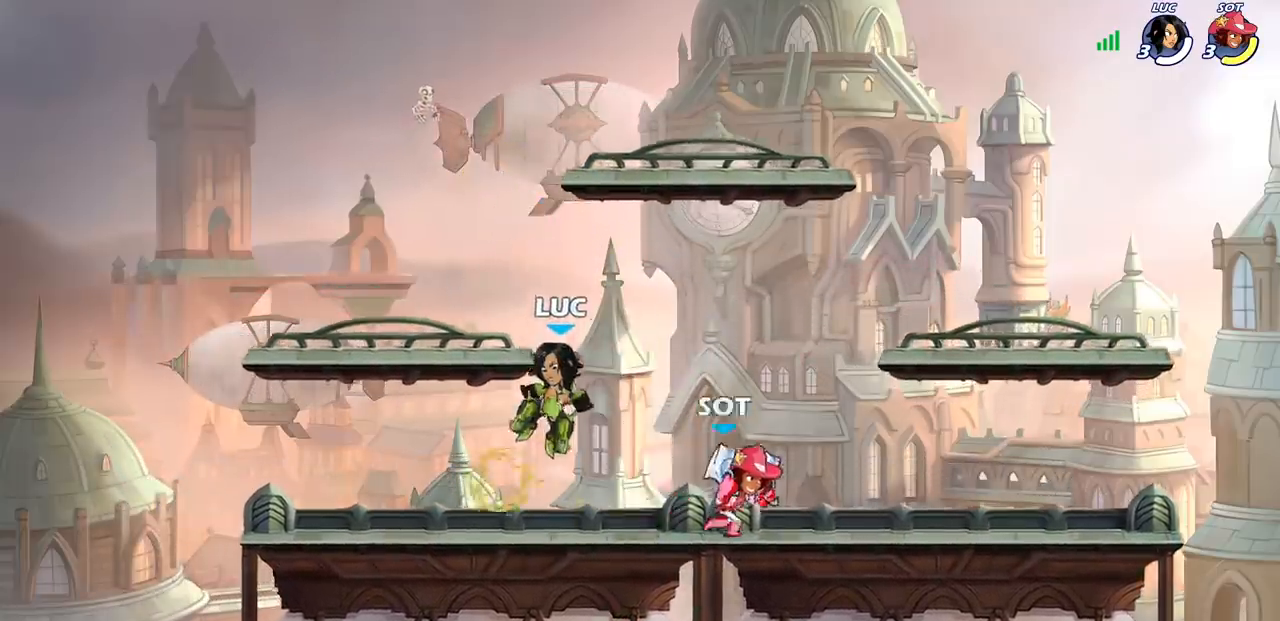
{"buttons": [], "left_stick": "right", "right_stick": "center", "events": [[483, "left_stick", "right"]]}
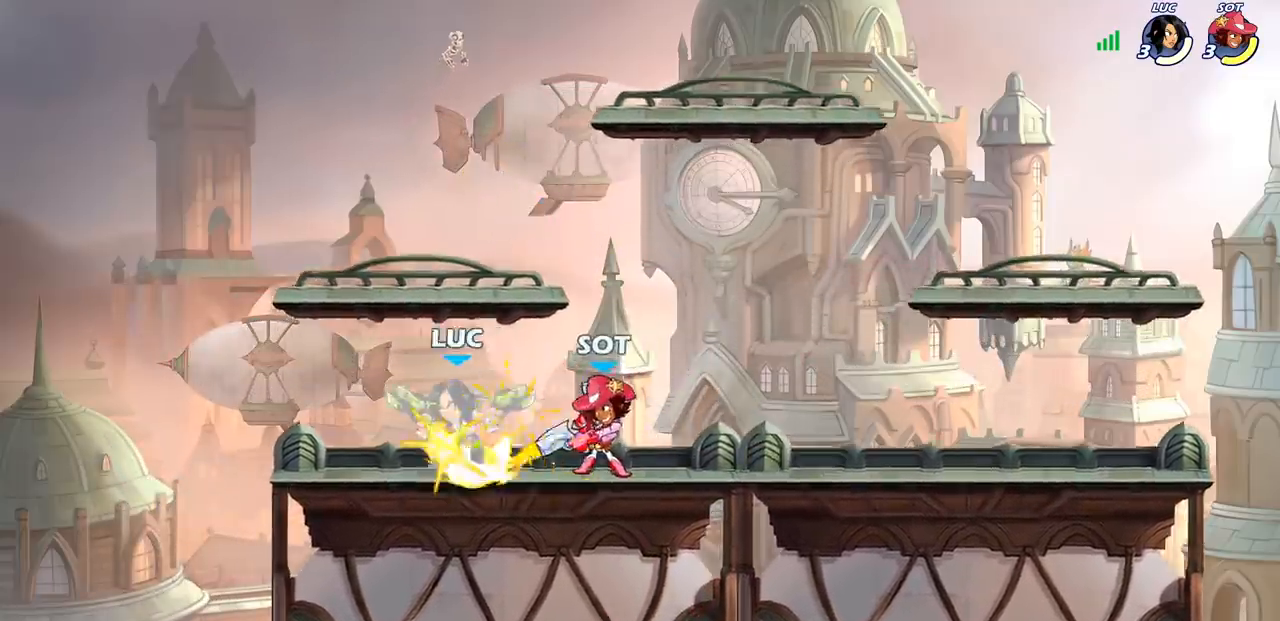
{"buttons": ["CROSS"], "left_stick": "left", "right_stick": "center", "events": [[150, "left_stick", "center"], [450, "left_stick", "left"], [467, "CROSS", "down"]]}
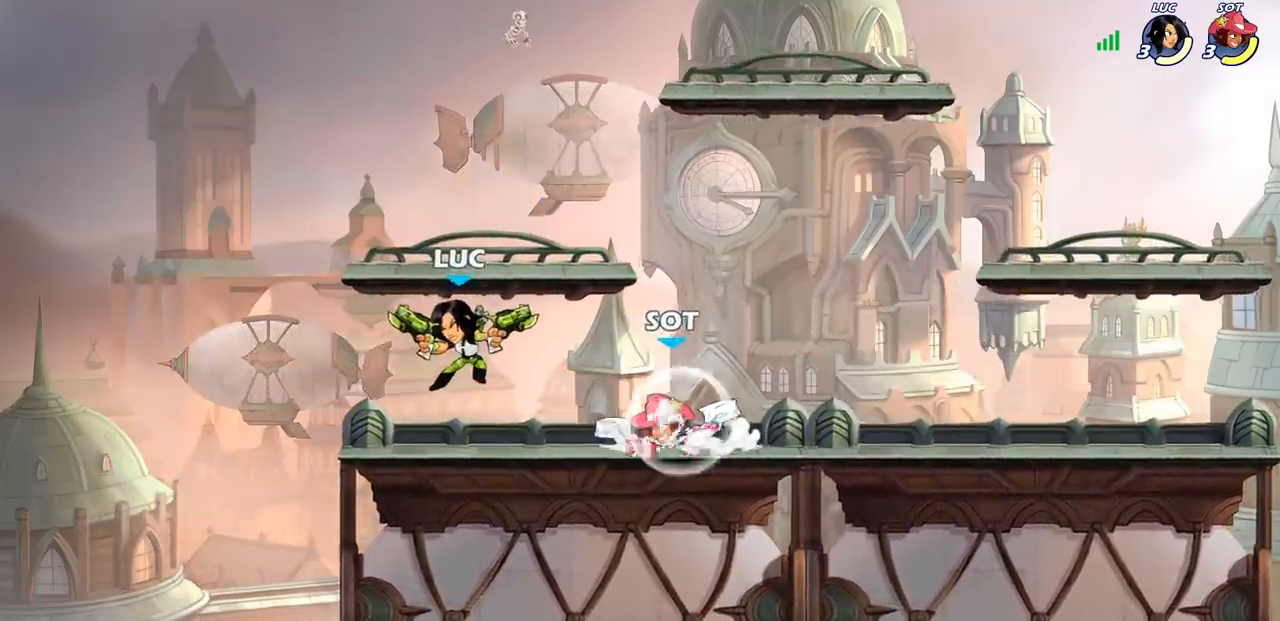
{"buttons": ["CROSS"], "left_stick": "center", "right_stick": "center", "events": [[50, "R2", "down"], [67, "CROSS", "up"], [83, "left_stick", "down-left"], [300, "left_stick", "right"], [317, "R2", "up"], [350, "left_stick", "center"], [433, "CROSS", "down"]]}
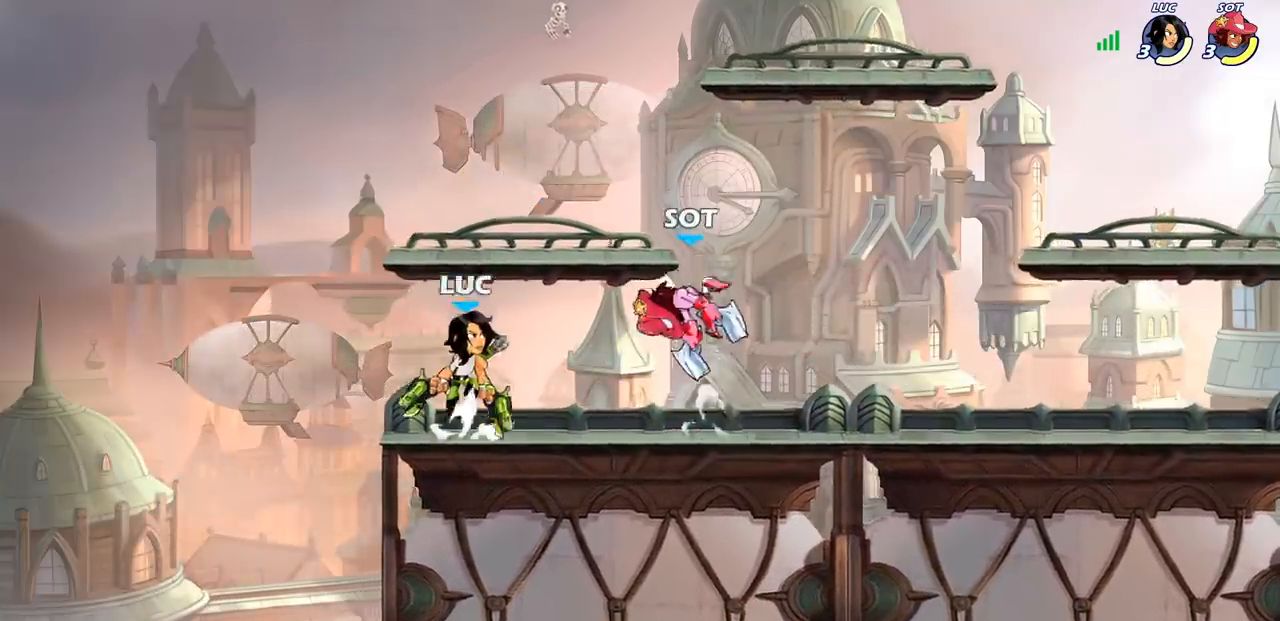
{"buttons": [], "left_stick": "right", "right_stick": "center", "events": [[67, "CROSS", "up"], [433, "left_stick", "right"]]}
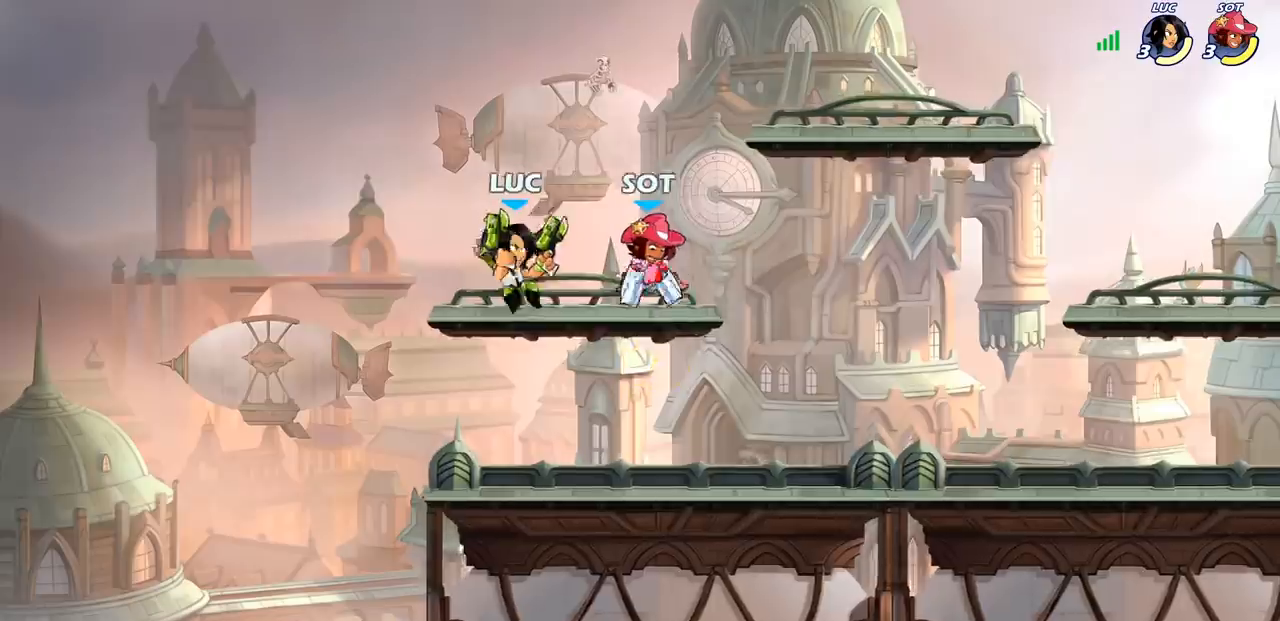
{"buttons": ["SQUARE"], "left_stick": "center", "right_stick": "center", "events": [[83, "SQUARE", "down"], [83, "left_stick", "center"], [133, "SQUARE", "up"], [267, "SQUARE", "down"], [350, "SQUARE", "up"], [433, "SQUARE", "down"]]}